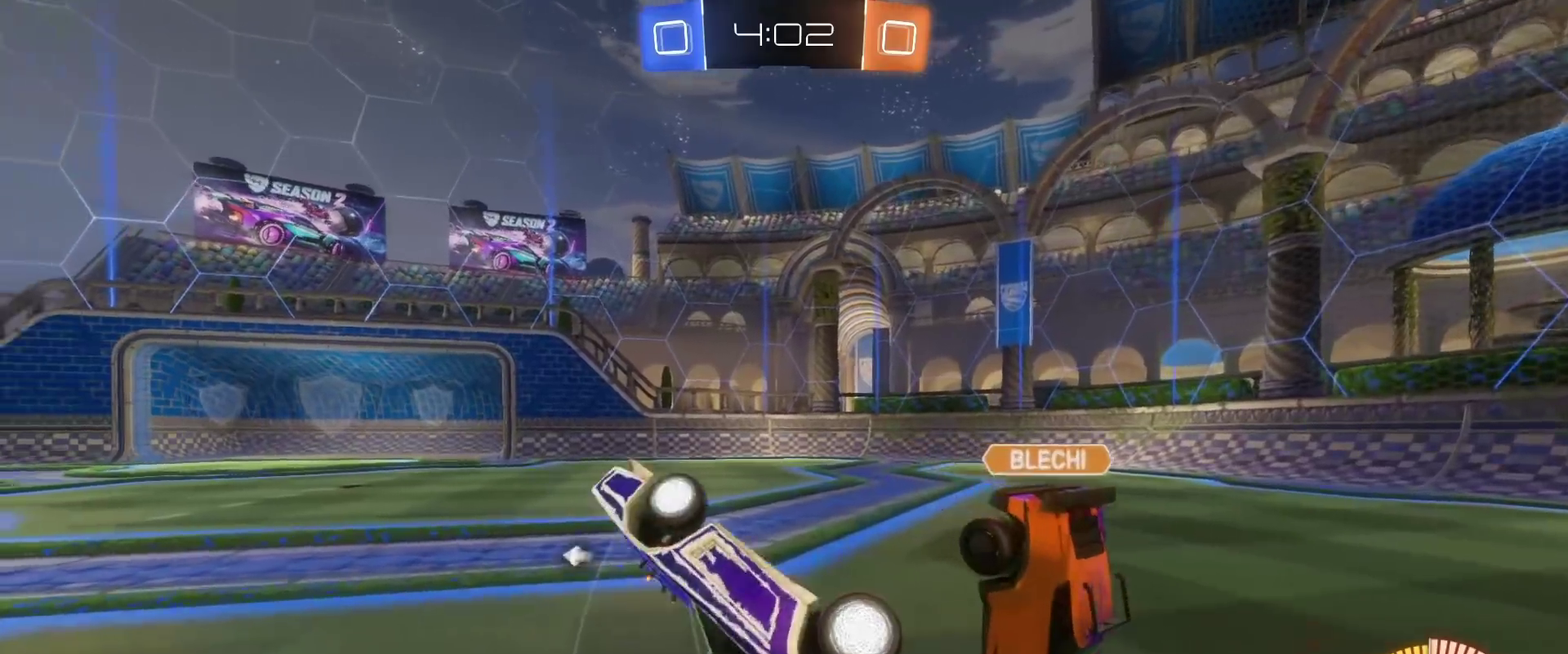
Gameplay with a controller (Xbox layout); each line is a JSON object with the inputs held at the frame after it. "events" lists button and stick changes between this image and that frame as [ms after this image, input, new state], when the widget could be followed in between.
{"buttons": ["B", "R2"], "left_stick": "up-right", "right_stick": "center", "events": [[50, "Y", "down"], [167, "Y", "up"], [200, "R2", "down"], [300, "B", "down"], [417, "left_stick", "up"], [467, "left_stick", "up-right"]]}
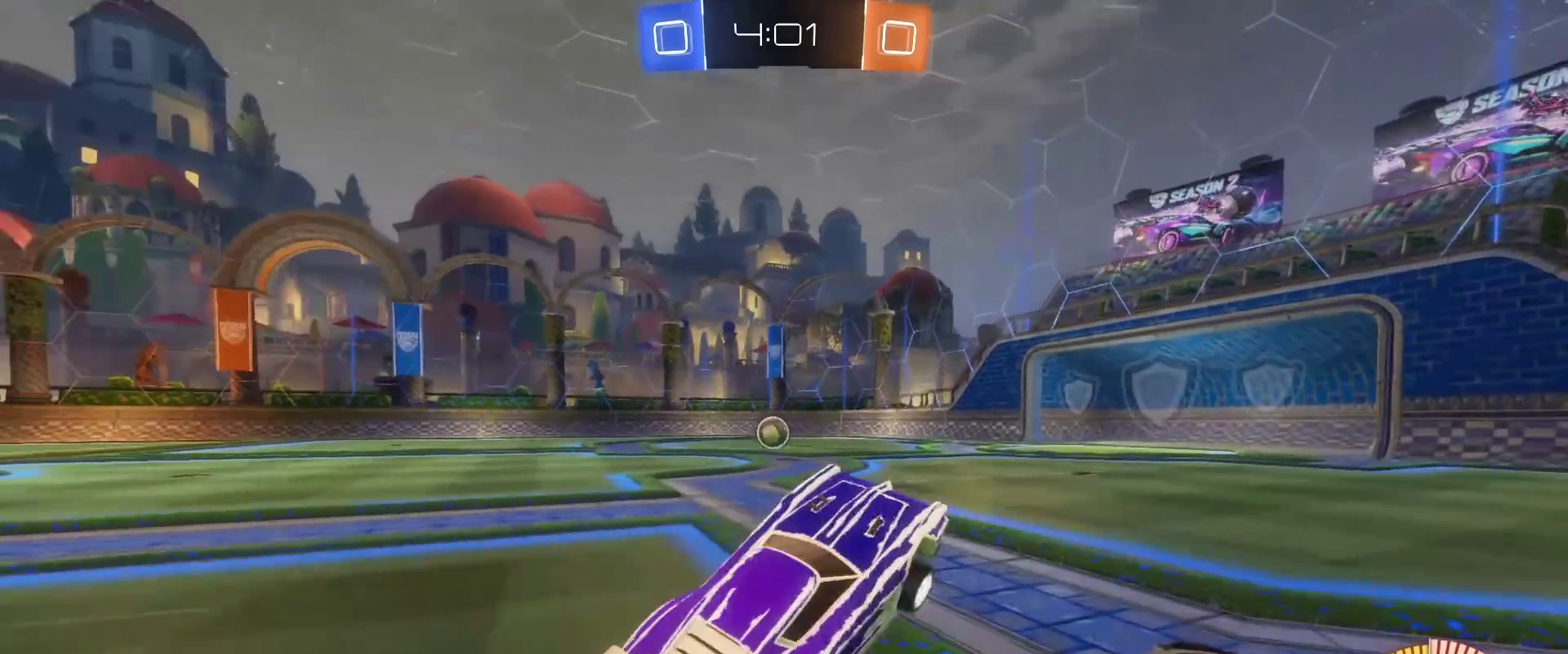
{"buttons": ["B", "R2"], "left_stick": "center", "right_stick": "center", "events": [[183, "left_stick", "left"], [317, "left_stick", "center"]]}
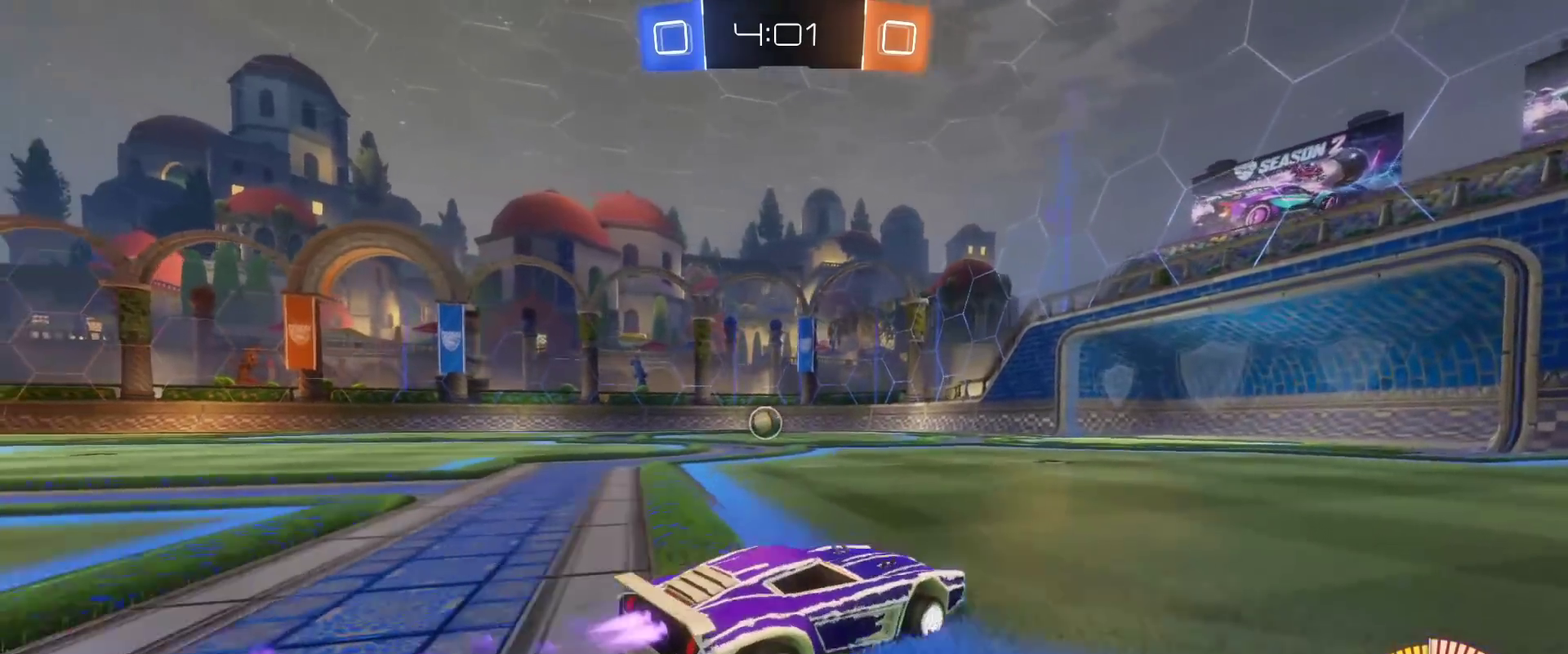
{"buttons": ["A", "B", "R2"], "left_stick": "up-right", "right_stick": "center", "events": [[17, "left_stick", "left"], [267, "A", "down"], [283, "left_stick", "up-right"], [350, "A", "up"], [417, "A", "down"]]}
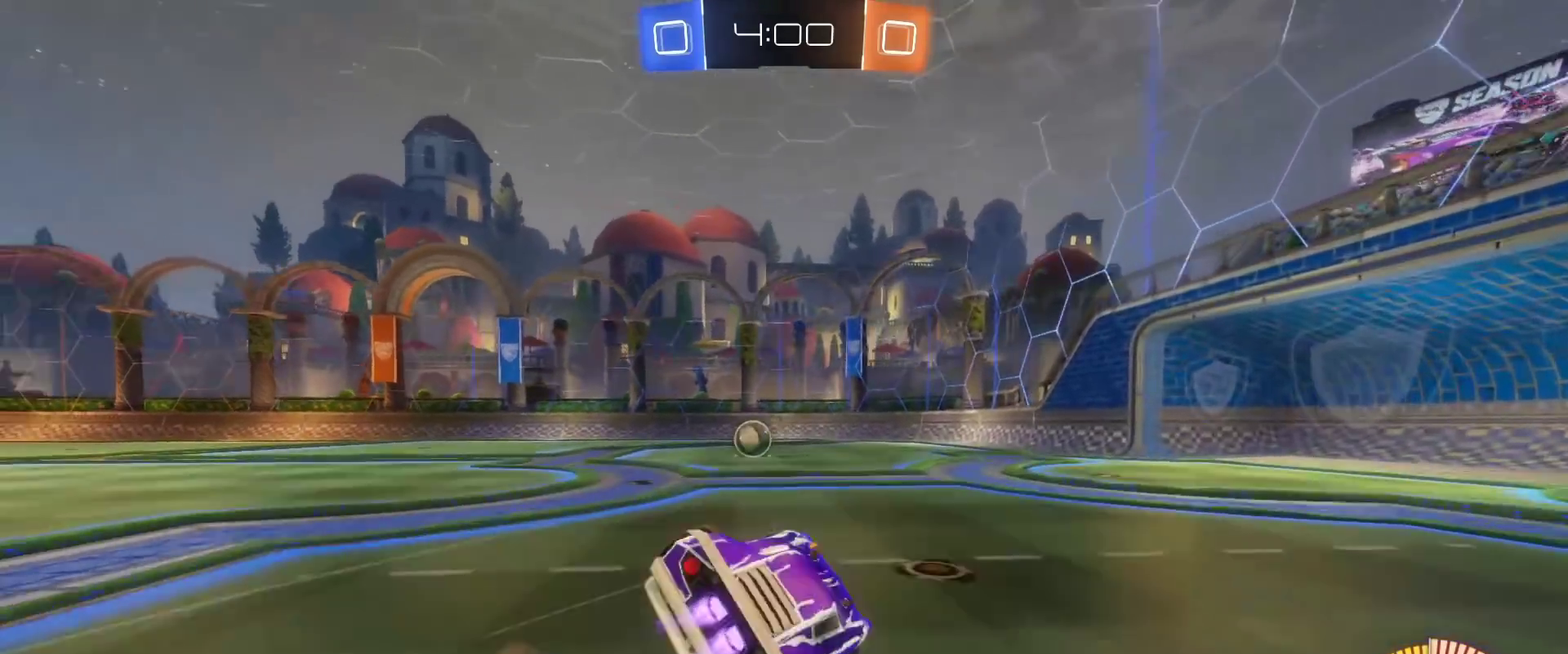
{"buttons": ["B"], "left_stick": "center", "right_stick": "center", "events": [[117, "A", "up"], [133, "B", "up"], [150, "left_stick", "center"], [183, "R2", "up"], [433, "B", "down"]]}
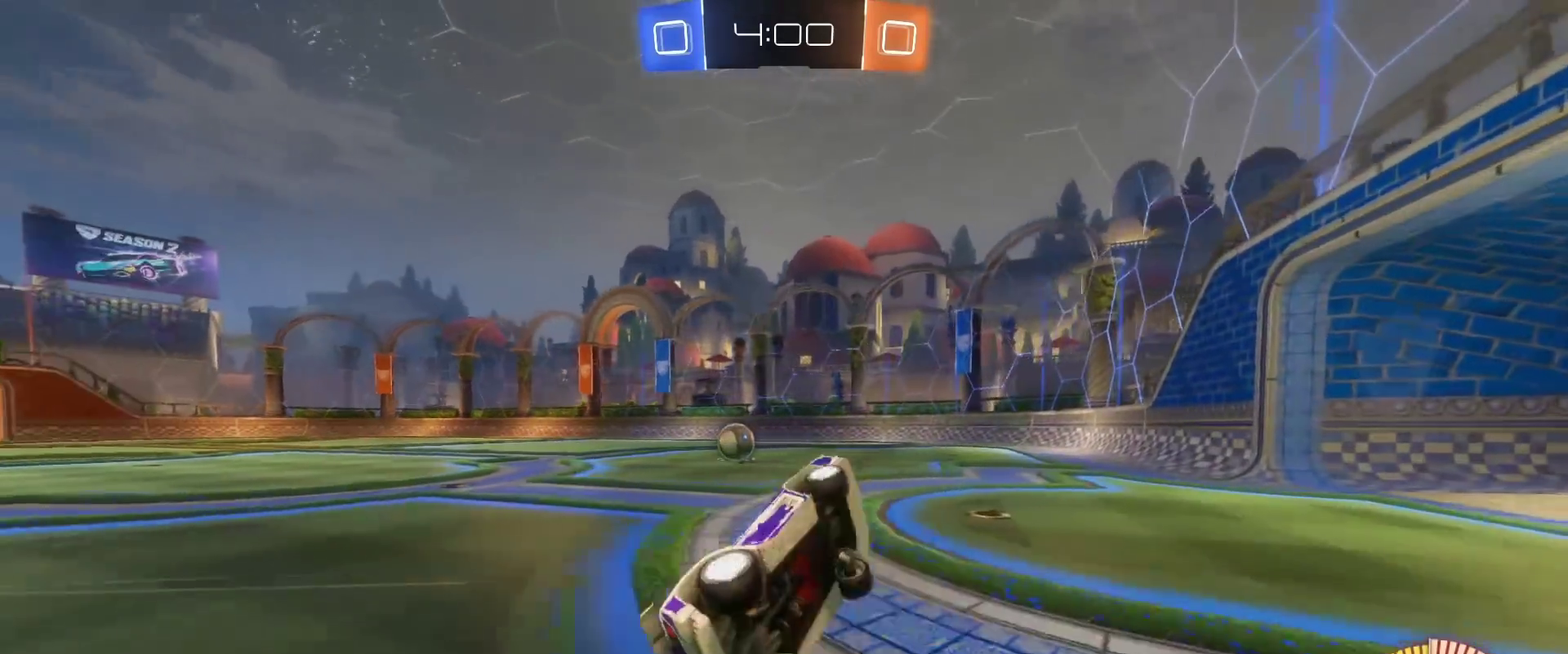
{"buttons": [], "left_stick": "left", "right_stick": "center", "events": [[117, "left_stick", "left"], [467, "B", "up"]]}
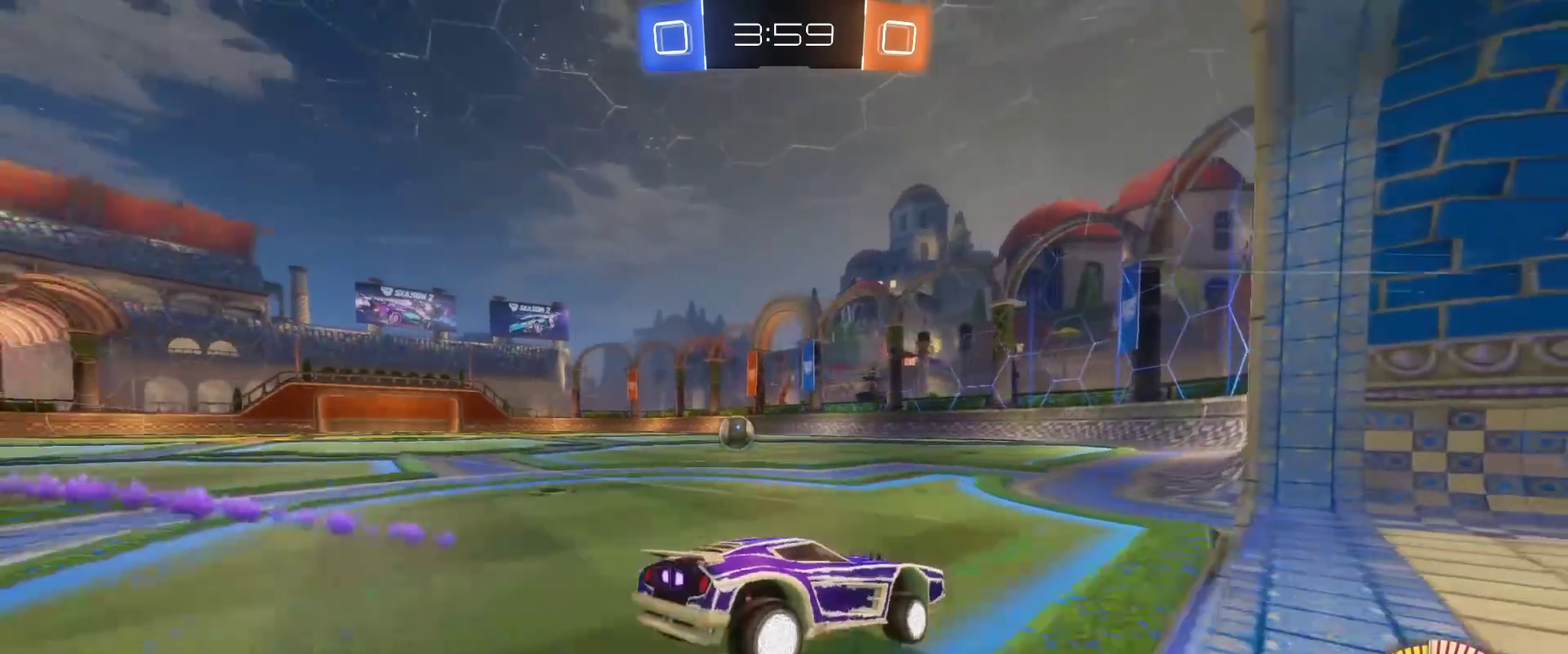
{"buttons": [], "left_stick": "center", "right_stick": "center", "events": [[267, "left_stick", "center"]]}
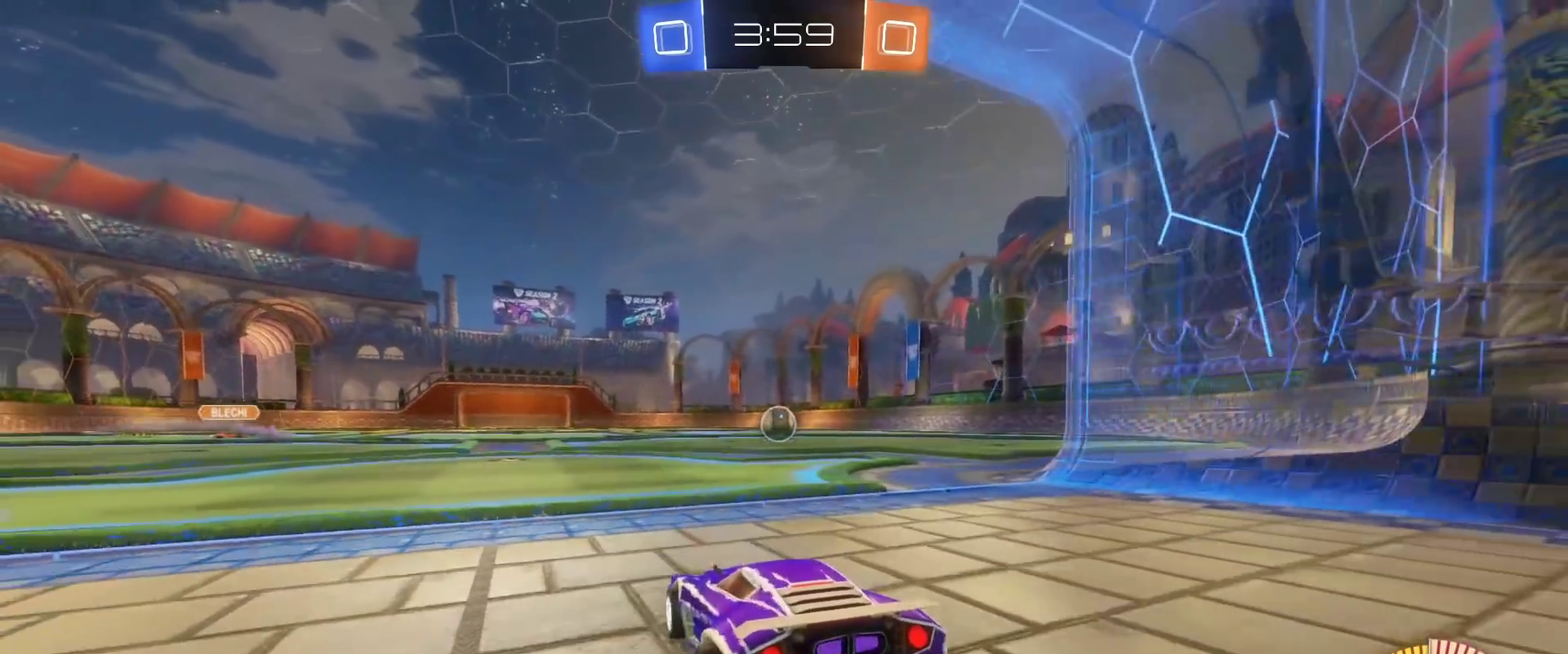
{"buttons": ["R2"], "left_stick": "center", "right_stick": "center", "events": [[383, "R2", "down"]]}
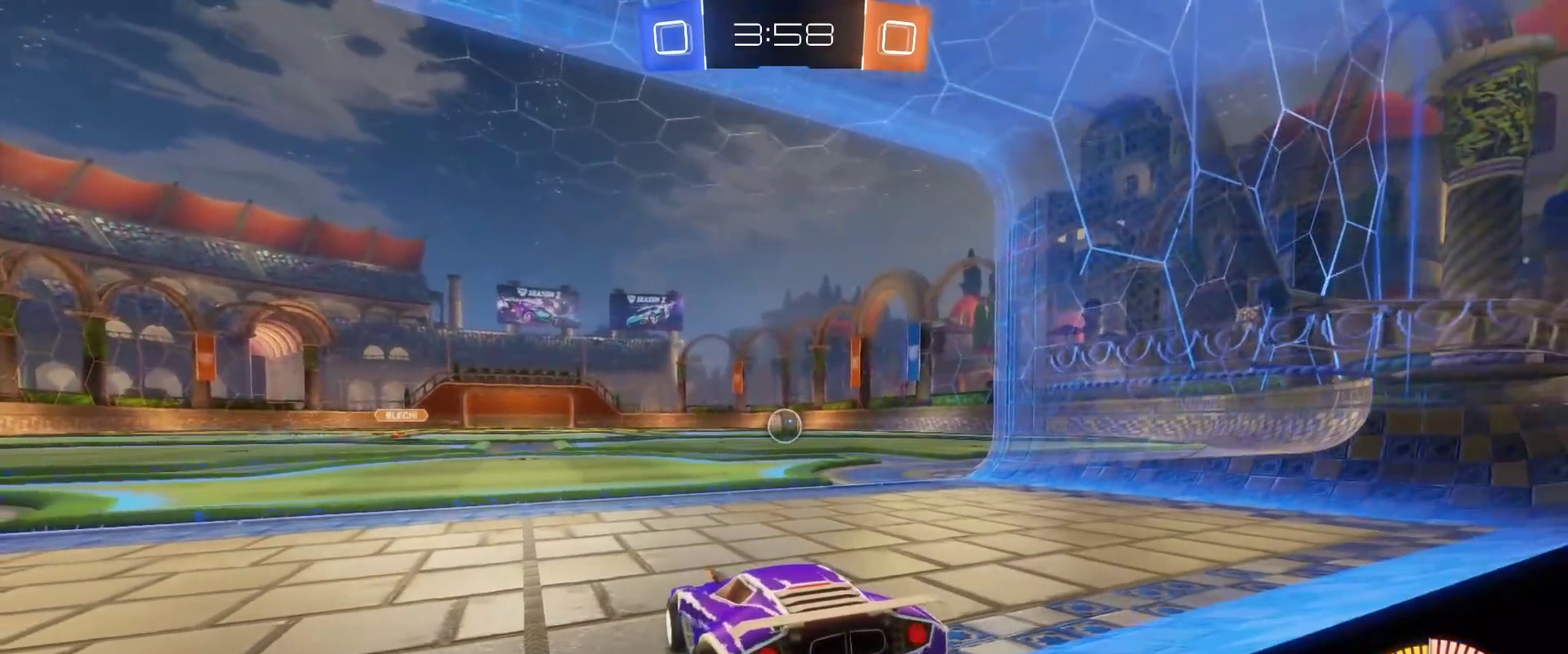
{"buttons": [], "left_stick": "center", "right_stick": "center", "events": [[50, "R2", "up"]]}
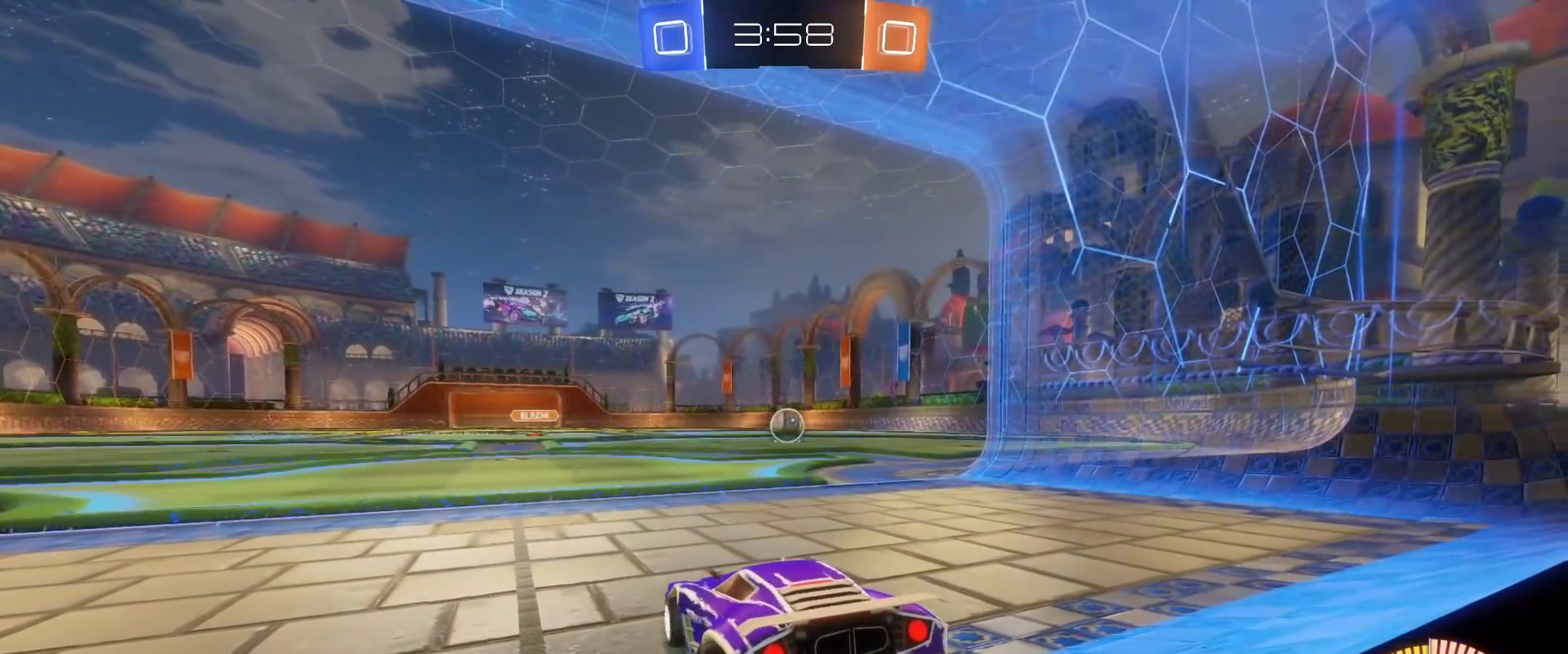
{"buttons": [], "left_stick": "center", "right_stick": "center", "events": []}
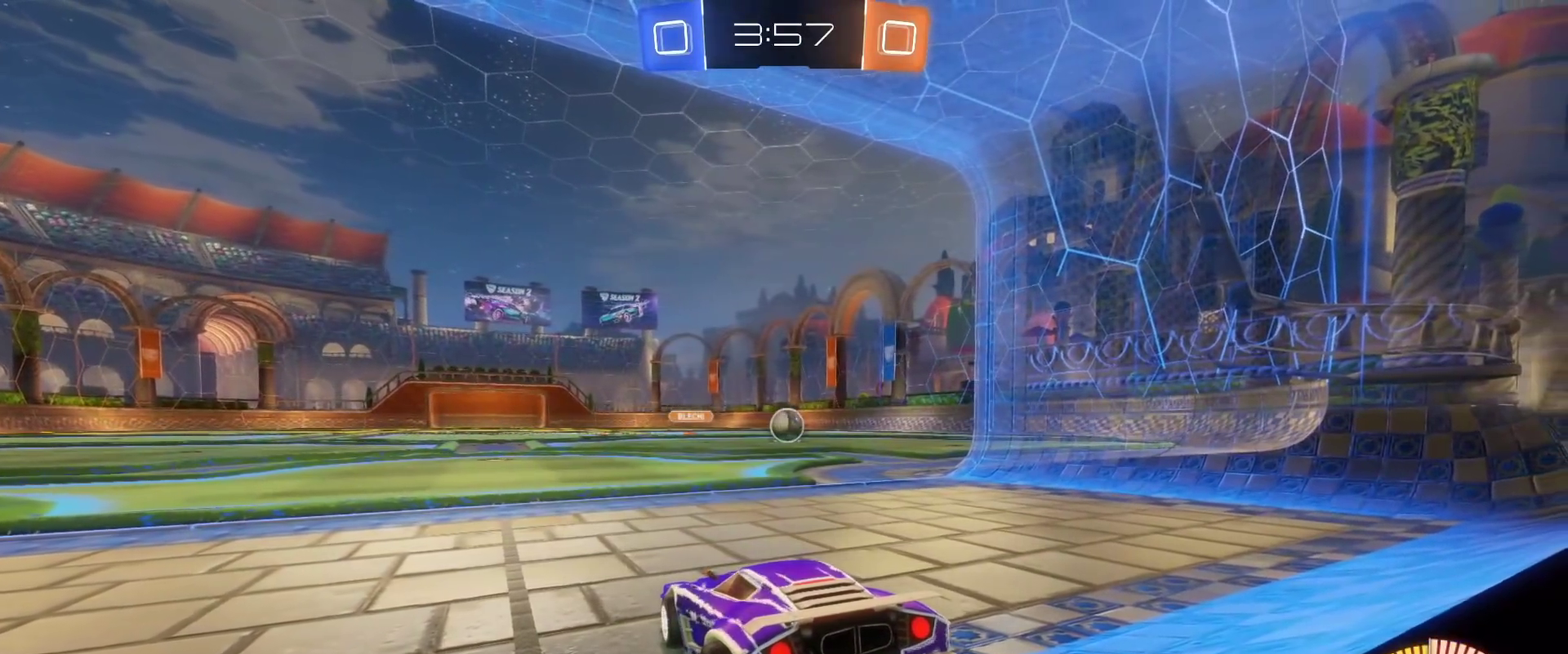
{"buttons": [], "left_stick": "center", "right_stick": "center", "events": []}
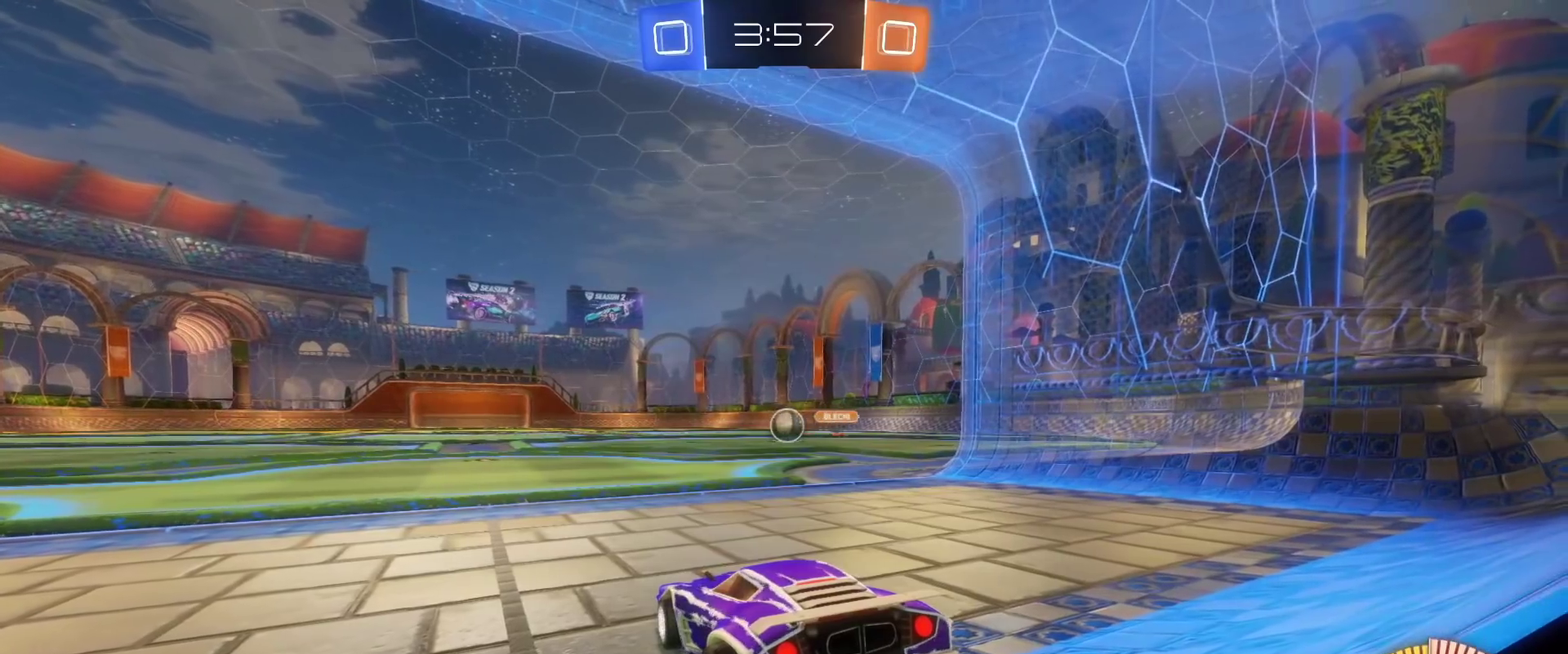
{"buttons": [], "left_stick": "center", "right_stick": "center", "events": []}
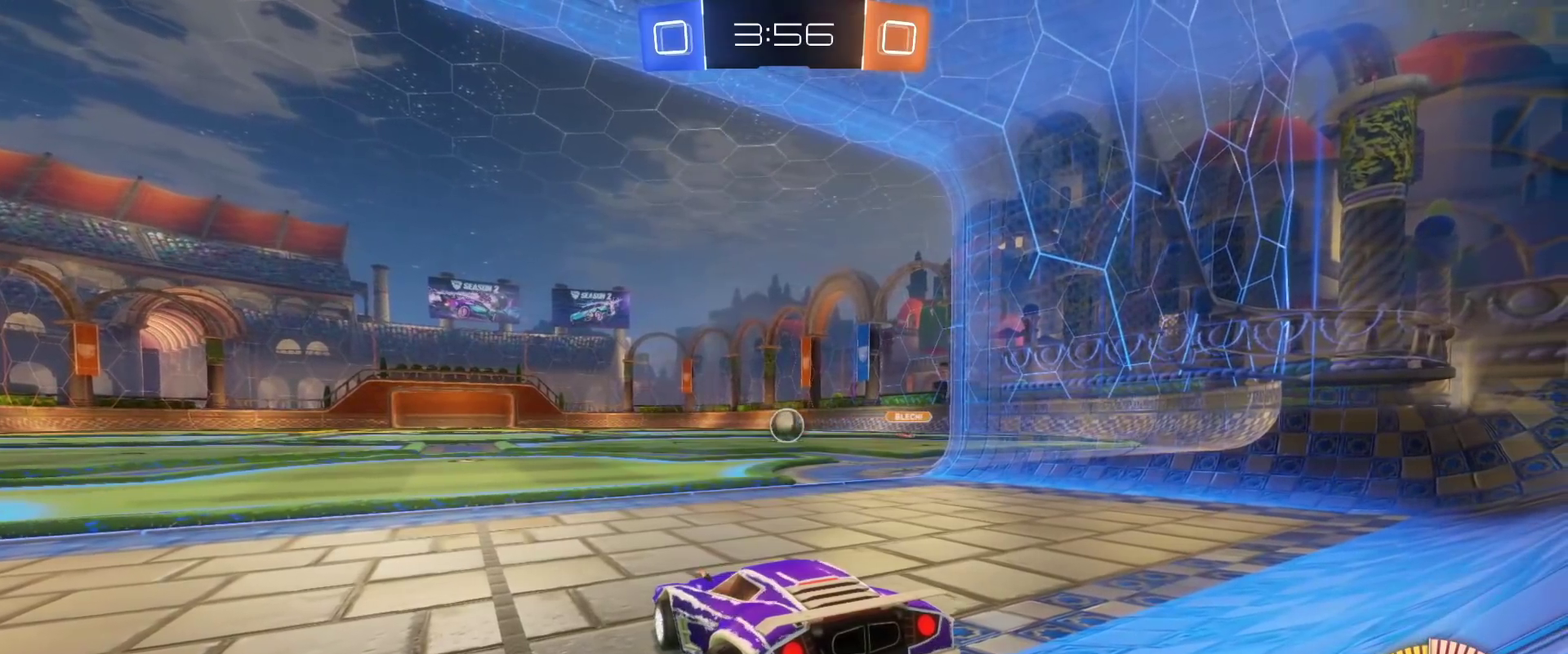
{"buttons": [], "left_stick": "center", "right_stick": "center", "events": []}
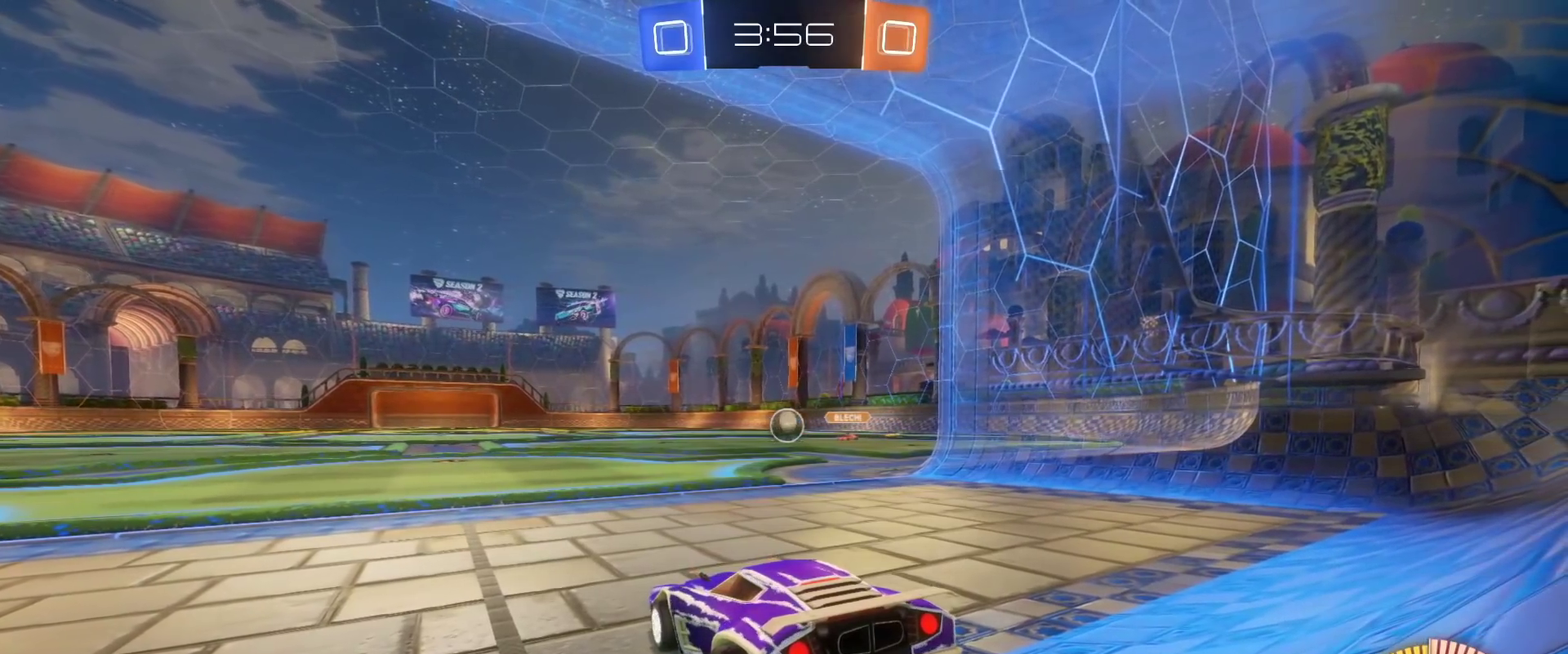
{"buttons": [], "left_stick": "center", "right_stick": "center", "events": []}
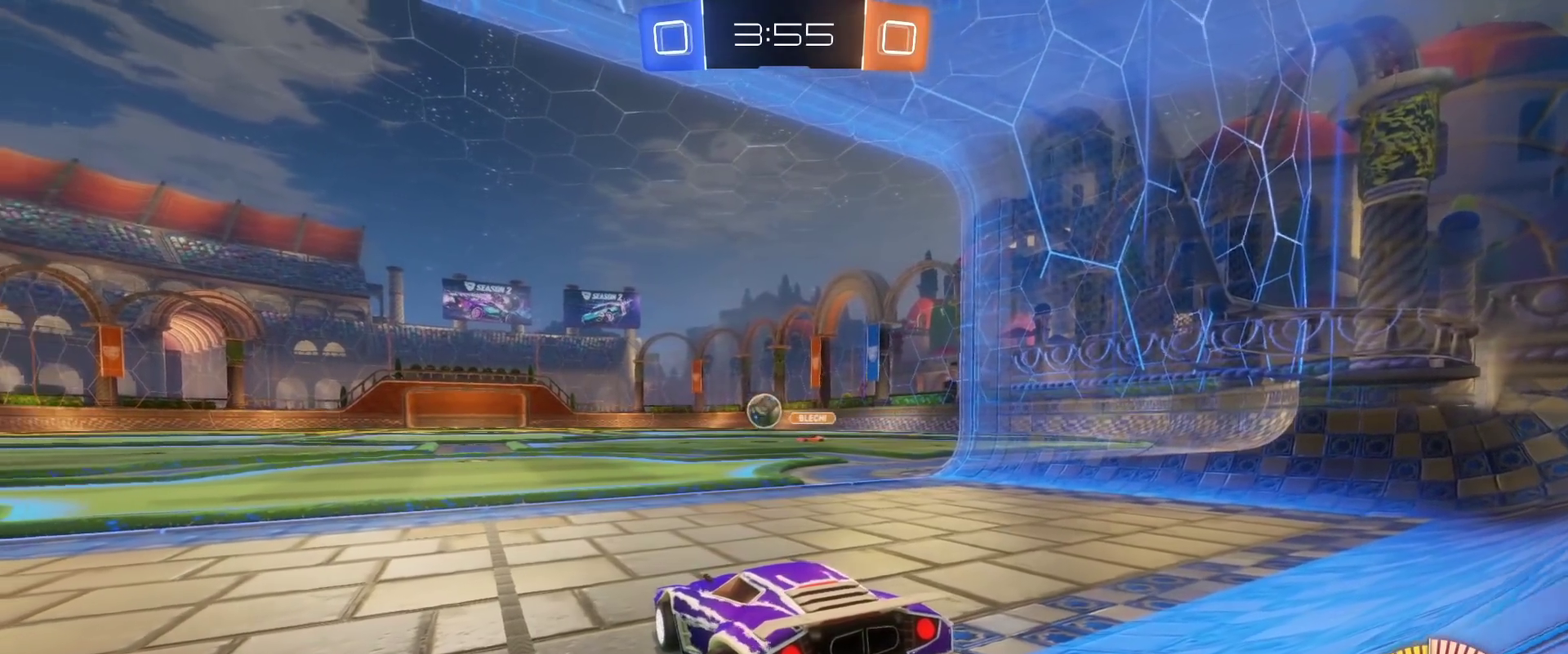
{"buttons": [], "left_stick": "center", "right_stick": "center", "events": []}
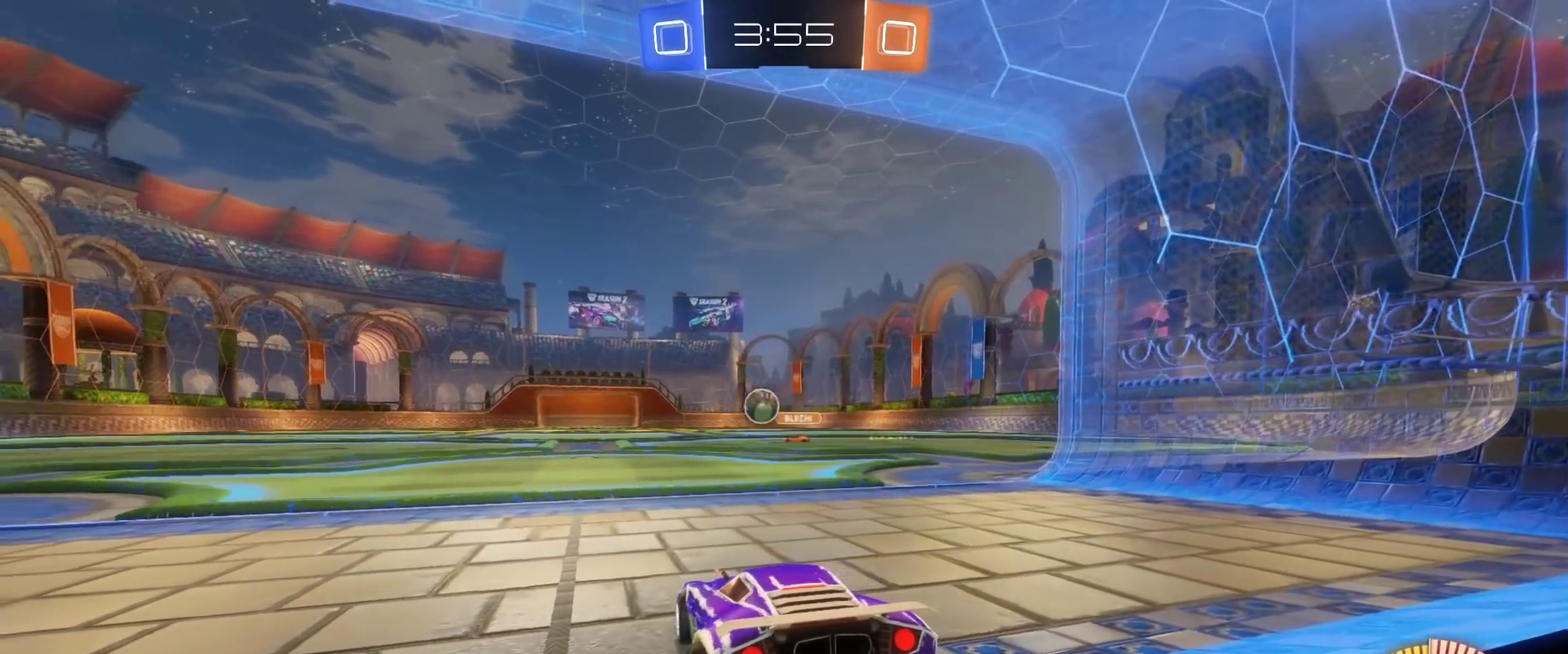
{"buttons": ["R2"], "left_stick": "left", "right_stick": "center", "events": [[367, "R2", "down"], [433, "left_stick", "left"]]}
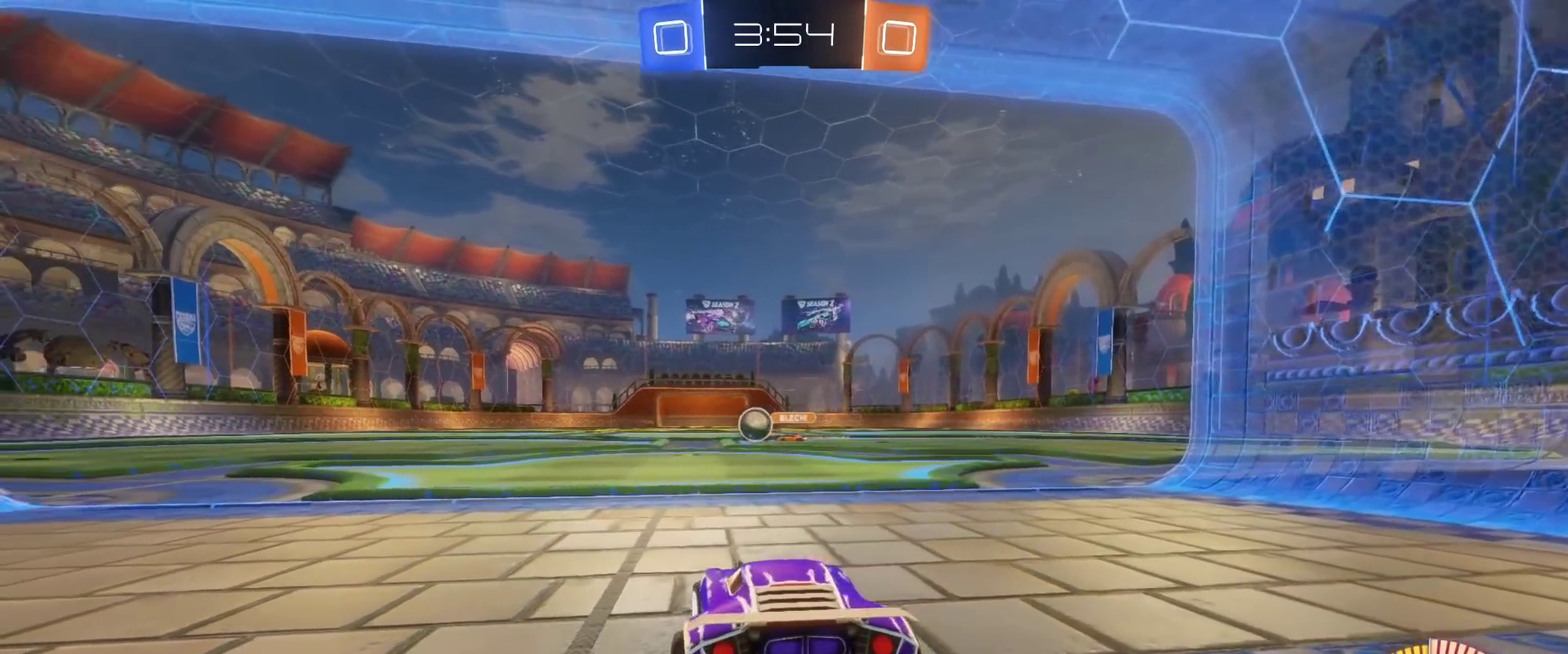
{"buttons": [], "left_stick": "left", "right_stick": "center", "events": [[183, "R2", "up"], [217, "left_stick", "right"], [300, "left_stick", "center"], [333, "L2", "down"], [417, "A", "down"], [450, "L2", "up"], [483, "left_stick", "left"], [500, "A", "up"]]}